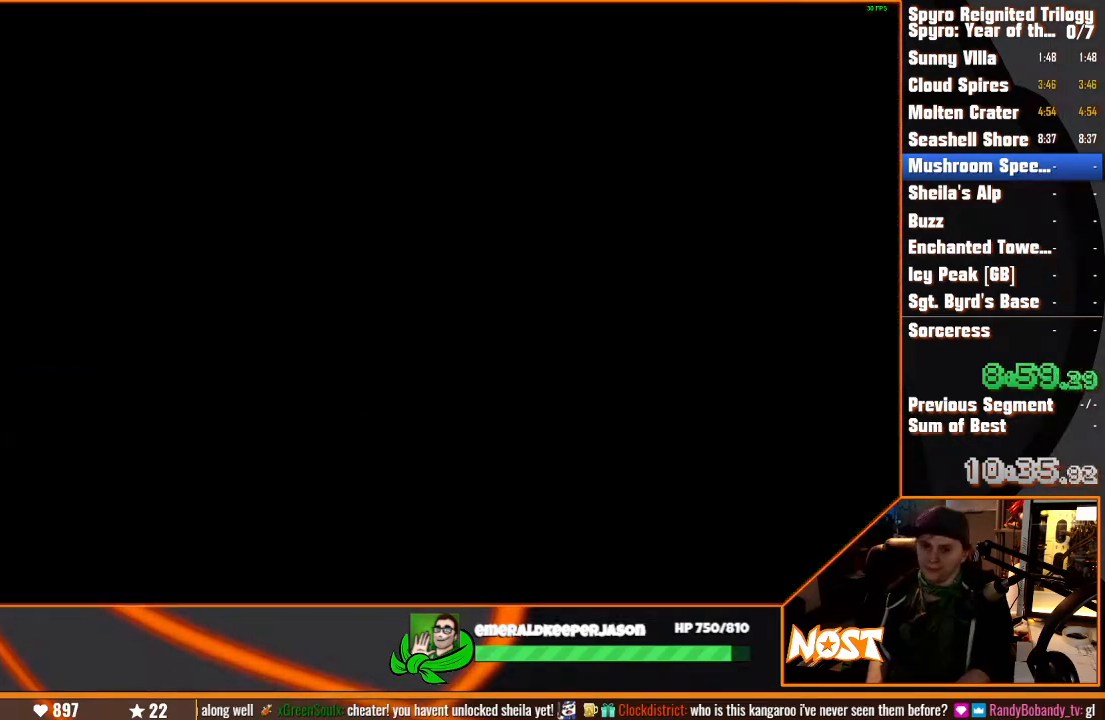
Gameplay with a controller (PlayStation layout); each line is a JSON object with the inputs held at the frame after it. "events" lists button and stick changes between this image and that frame as [ms after this image, input, new state], when the widget could be followed in between. Not read: CIRCLE DPAD_DOWN DPAD_LEFT DPAD_RIGHT DPAD_UP HOME L1 L2 L3 R1 R2 R3 SELECT SQUARE START TOUCHPAD TRIANGLE.
{"buttons": [], "left_stick": "center", "right_stick": "center"}
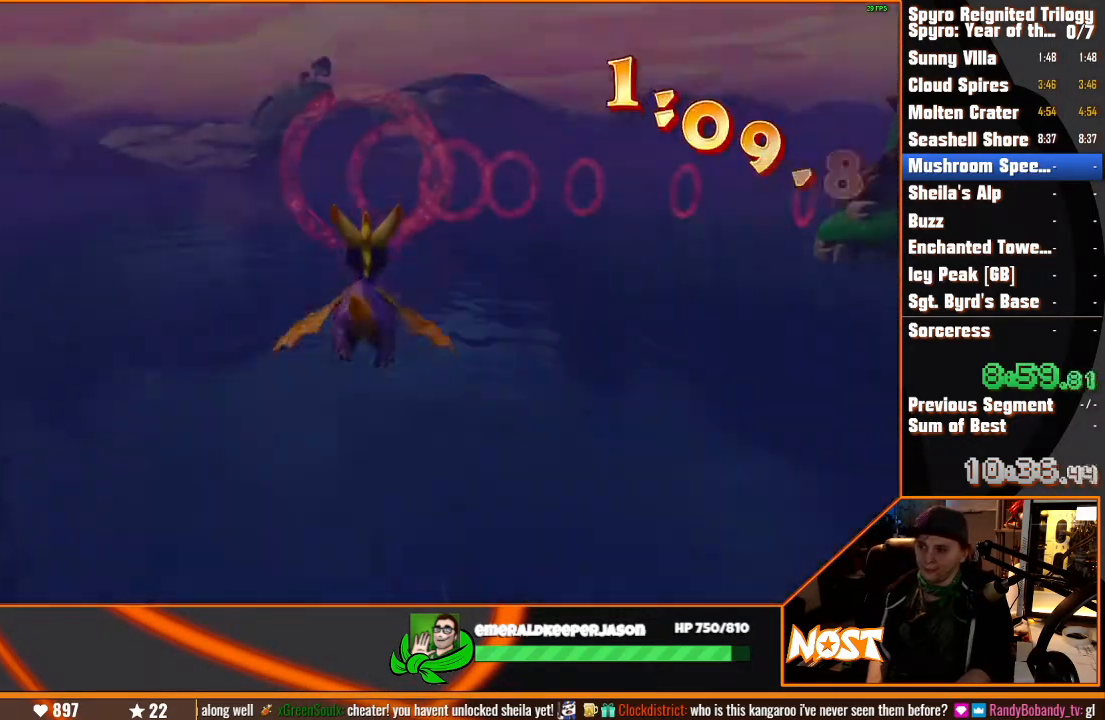
{"buttons": [], "left_stick": "center", "right_stick": "center", "events": [[167, "left_stick", "right"], [267, "left_stick", "center"]]}
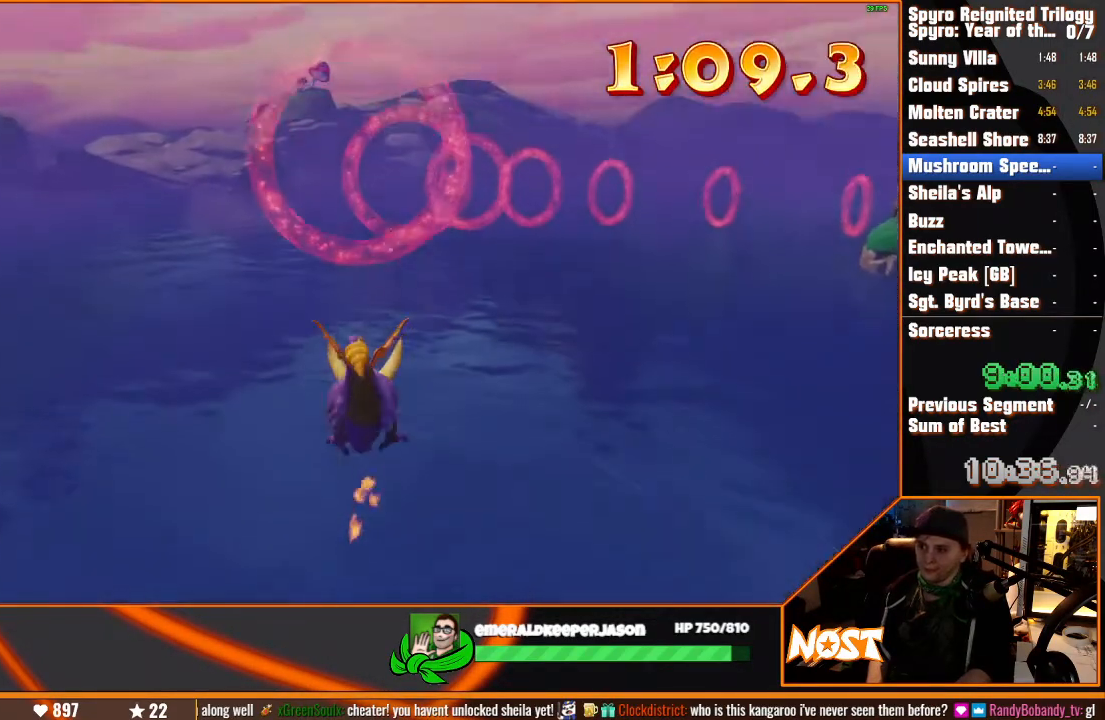
{"buttons": [], "left_stick": "up-left", "right_stick": "center"}
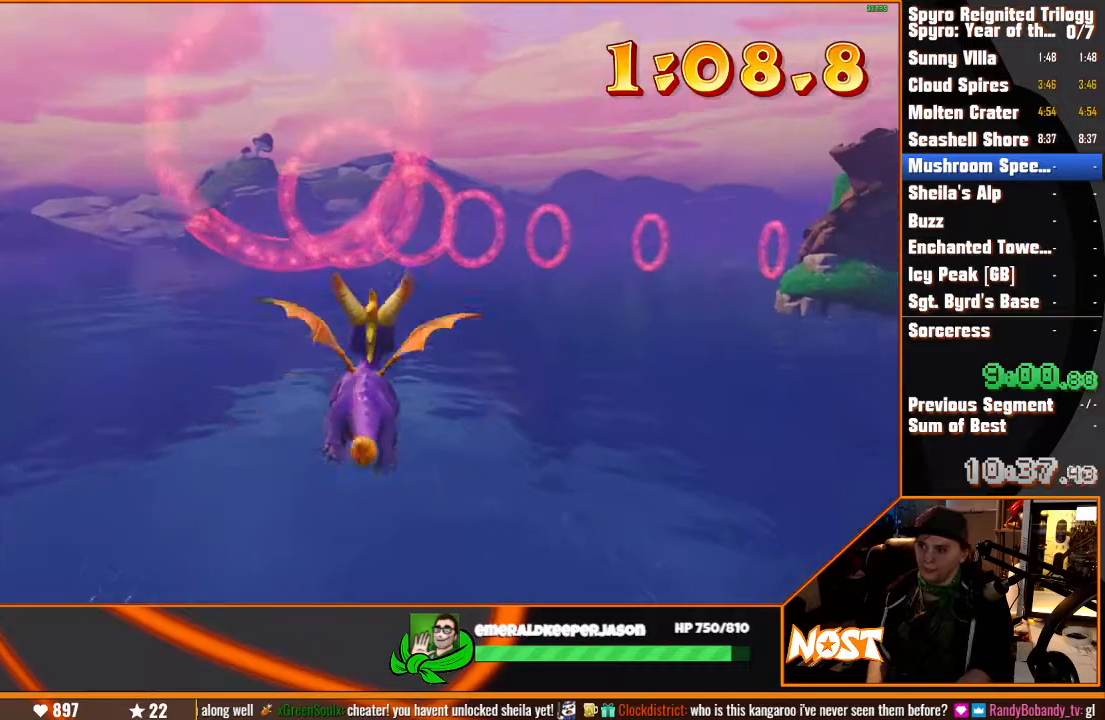
{"buttons": [], "left_stick": "center", "right_stick": "center"}